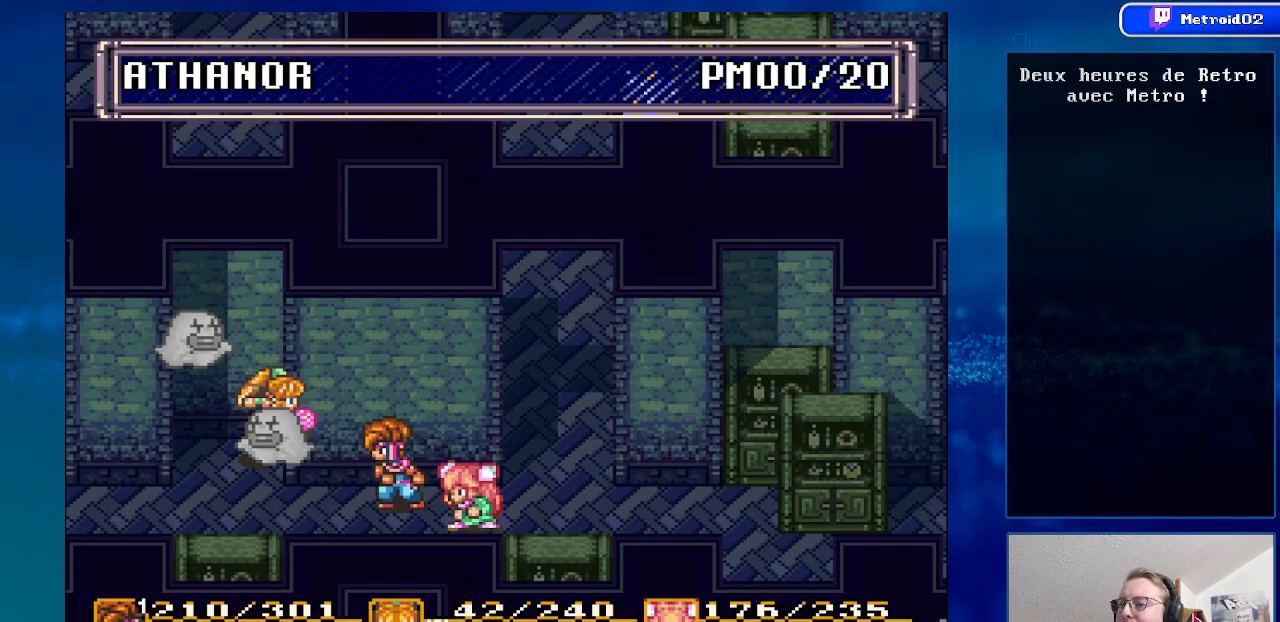
Gameplay with a controller (Nintendo layout); each line is a JSON object with the inputs held at the frame after it. "events" lists button and stick changes between this image and that frame as [ms after this image, input, new state], when the widget could be followed in between. Not read: L3 R3.
{"buttons": [], "events": []}
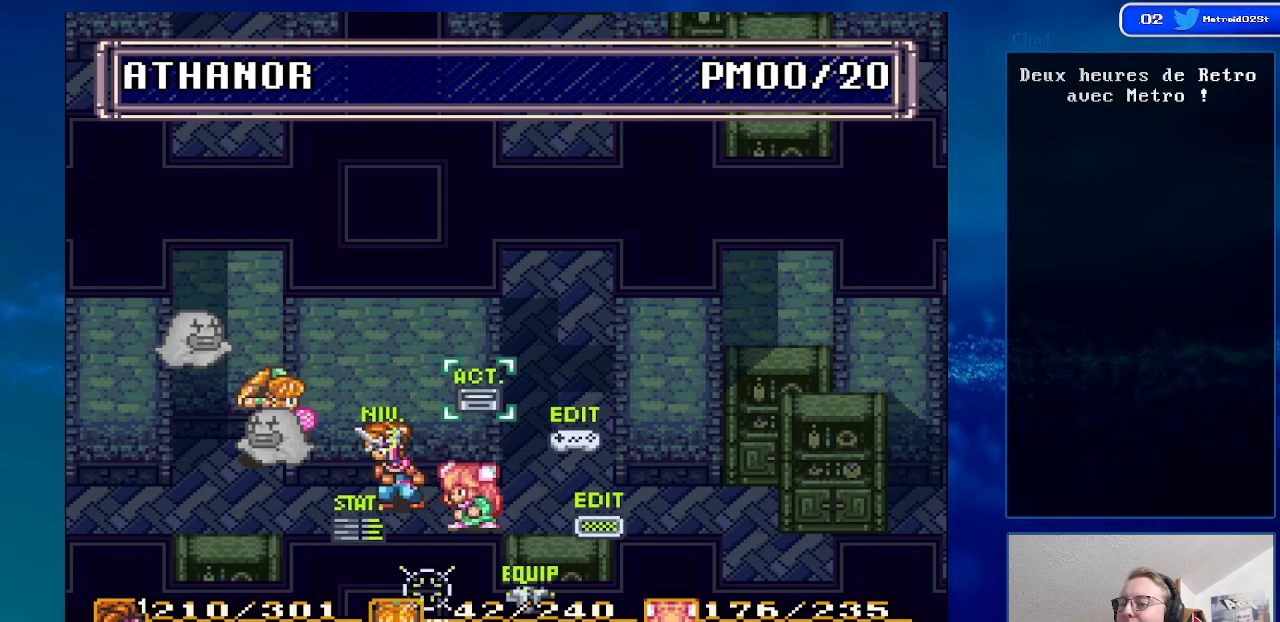
{"buttons": [], "events": [[250, "DPAD_UP", "down"], [433, "DPAD_UP", "up"]]}
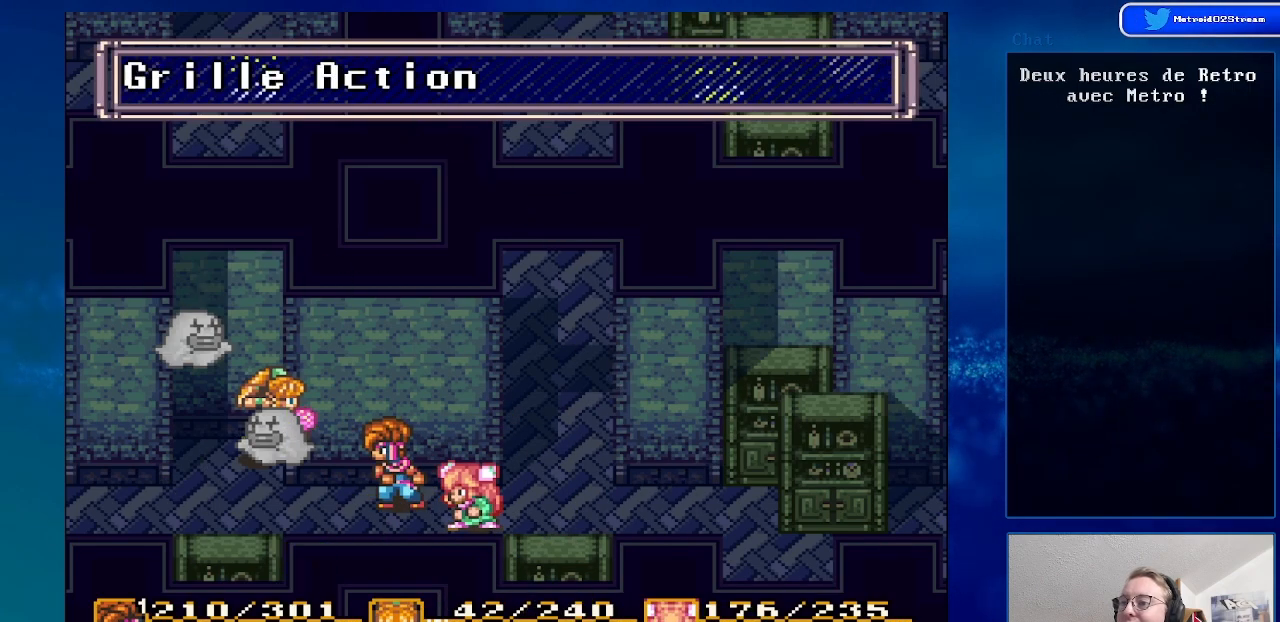
{"buttons": [], "events": []}
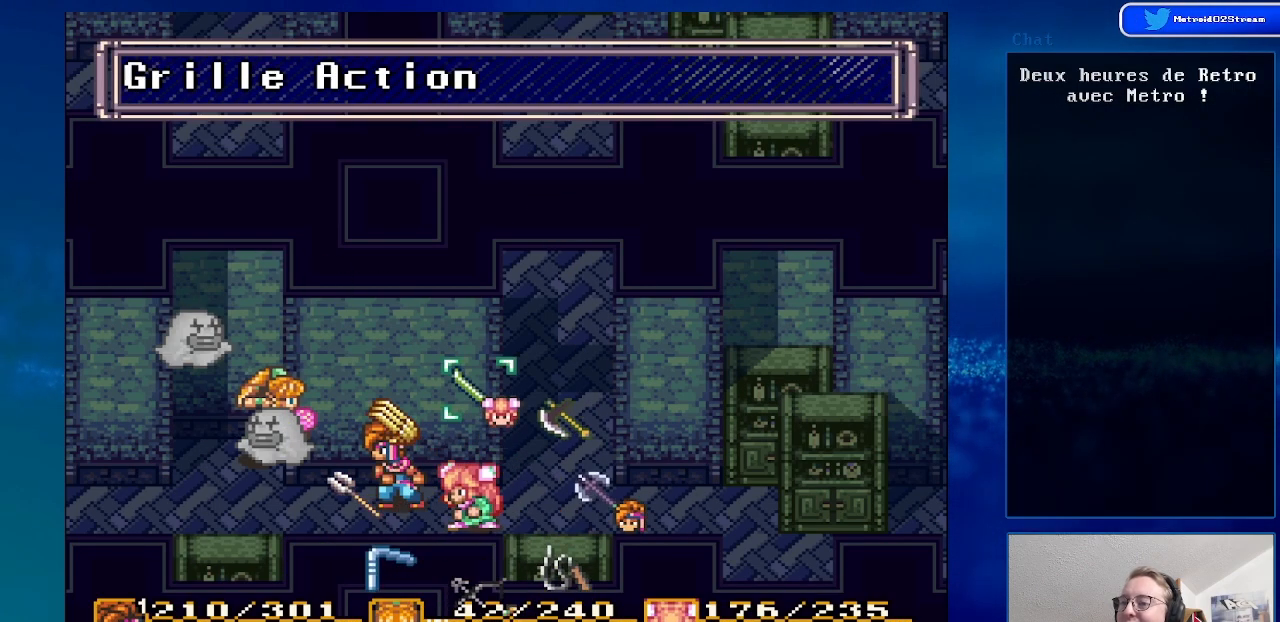
{"buttons": [], "events": [[350, "DPAD_UP", "down"], [500, "DPAD_UP", "up"]]}
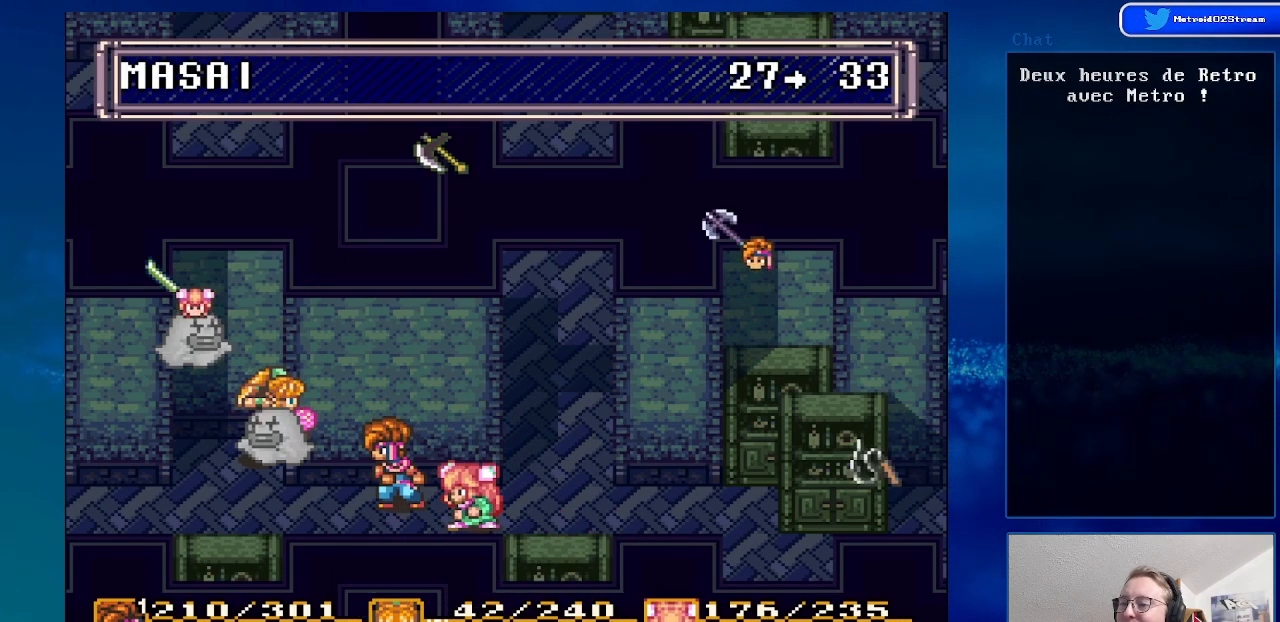
{"buttons": [], "events": []}
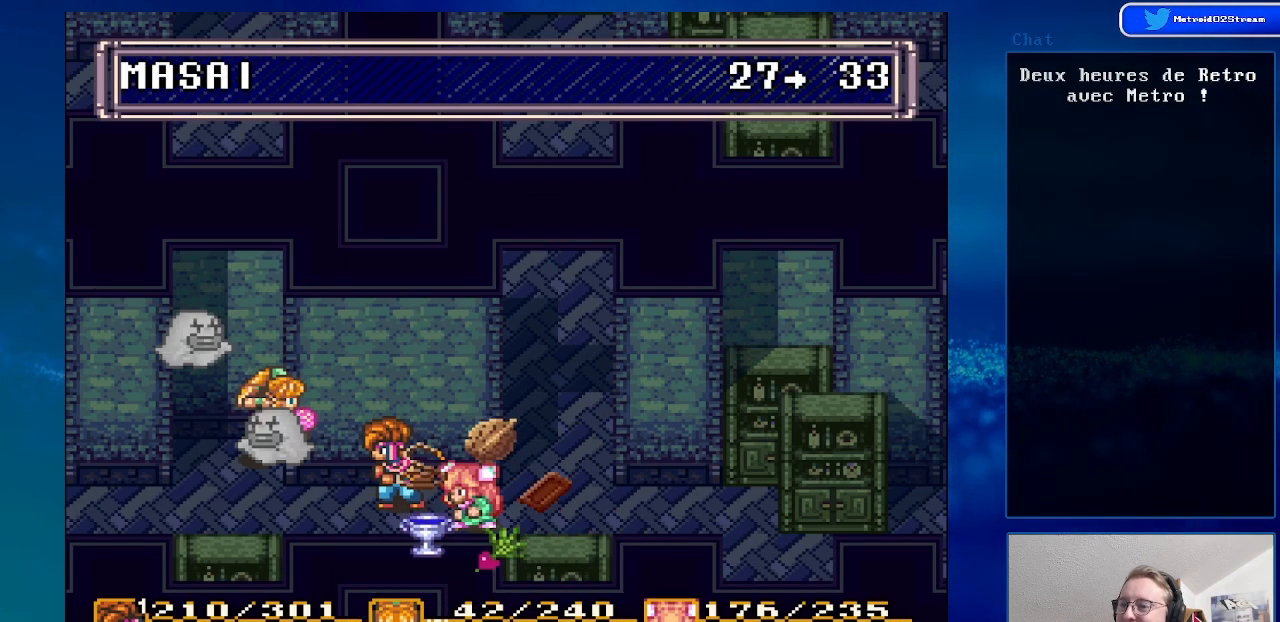
{"buttons": ["A"], "events": [[467, "A", "down"]]}
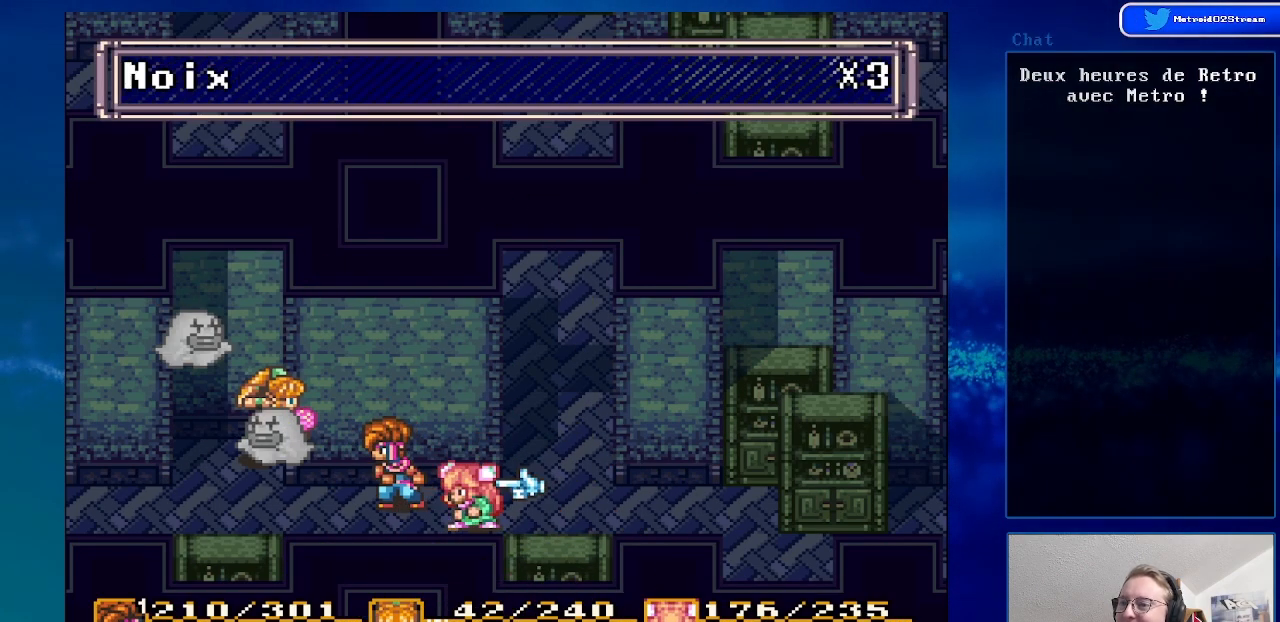
{"buttons": ["A"], "events": [[117, "A", "up"], [417, "A", "down"]]}
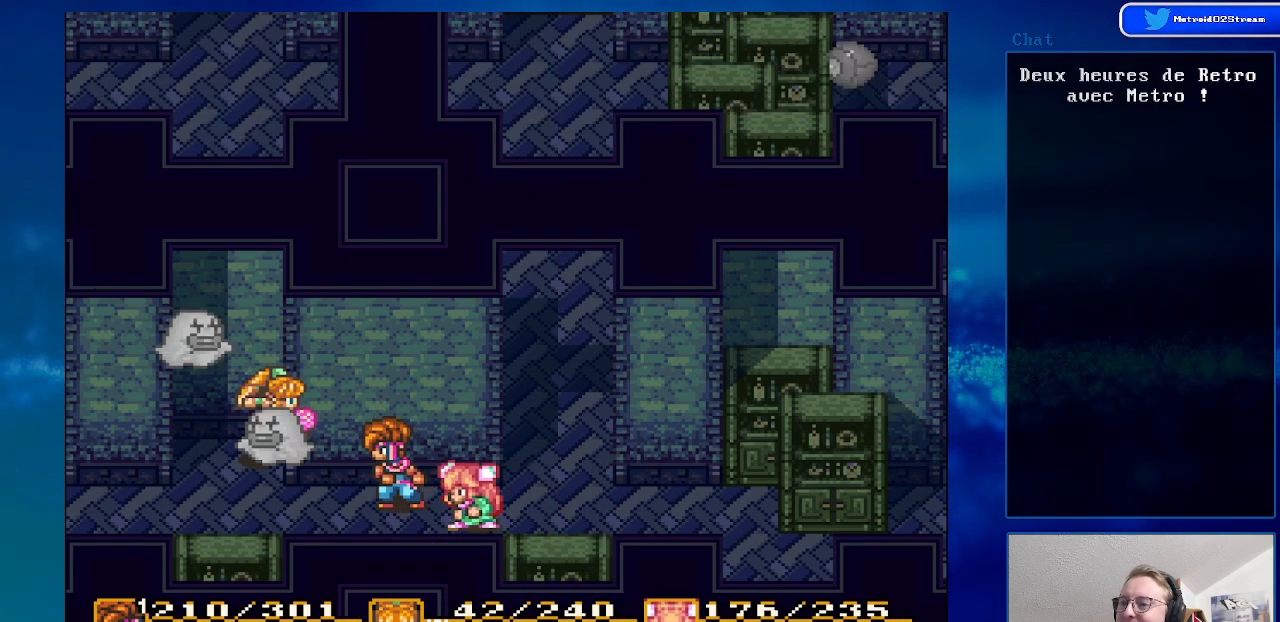
{"buttons": ["DPAD_LEFT"], "events": [[83, "A", "up"], [483, "DPAD_LEFT", "down"]]}
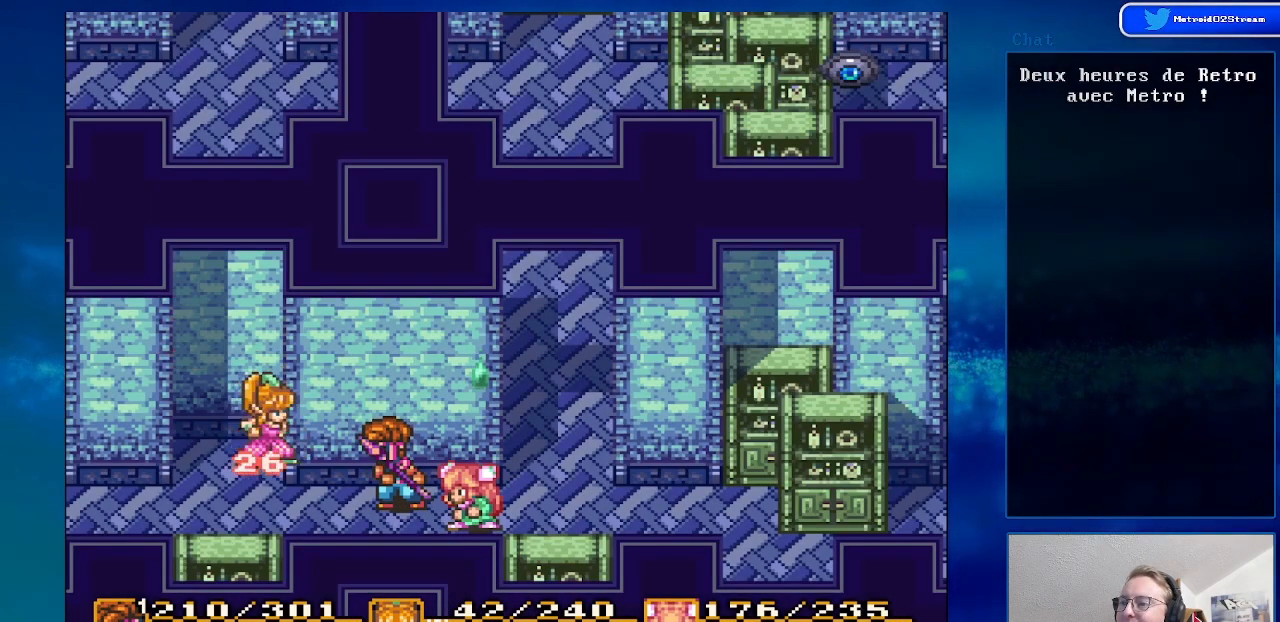
{"buttons": ["DPAD_RIGHT"], "events": [[150, "DPAD_LEFT", "up"], [483, "DPAD_RIGHT", "down"]]}
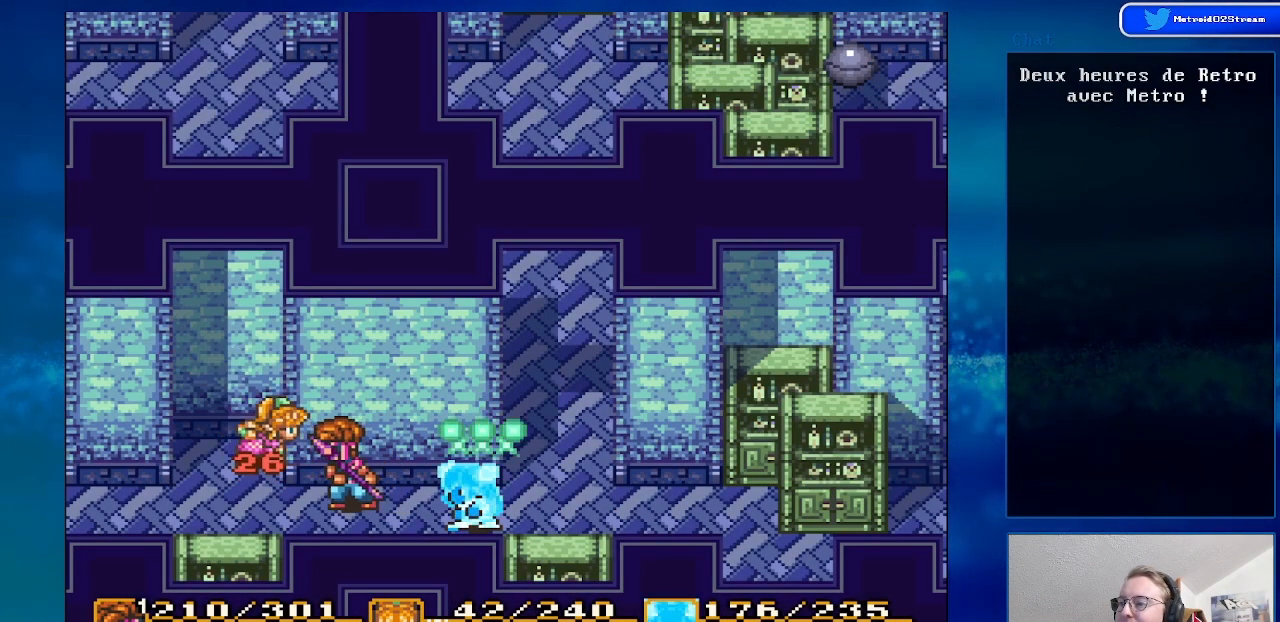
{"buttons": [], "events": [[500, "DPAD_RIGHT", "up"]]}
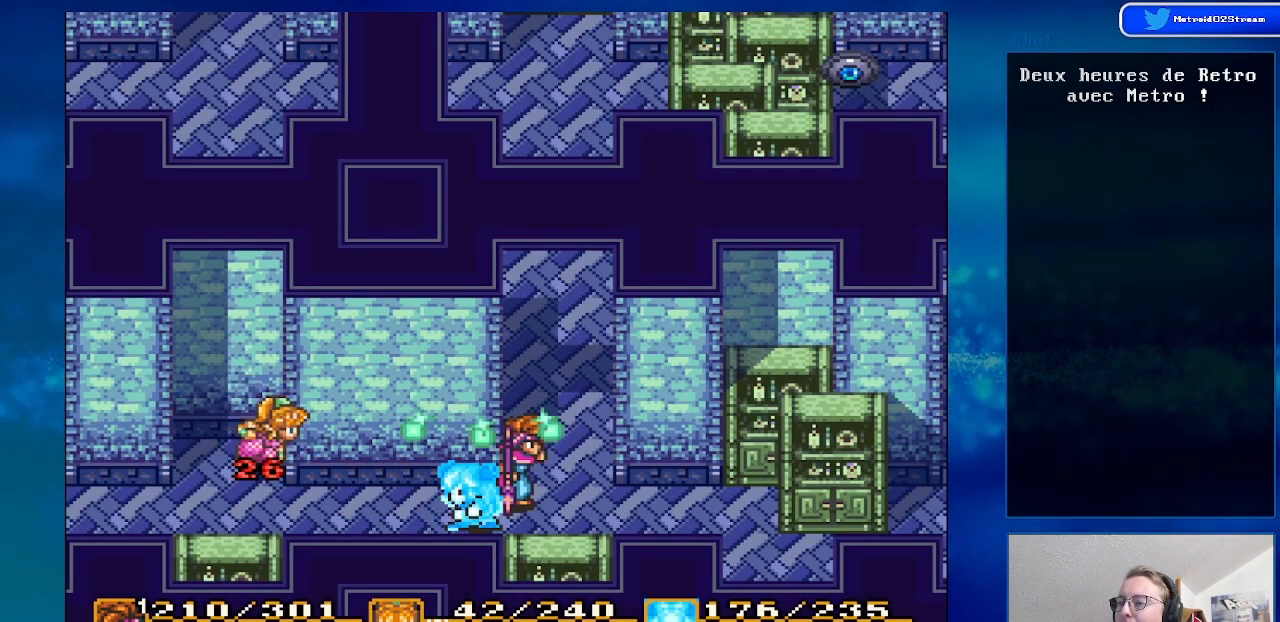
{"buttons": [], "events": [[150, "DPAD_LEFT", "down"], [283, "DPAD_LEFT", "up"]]}
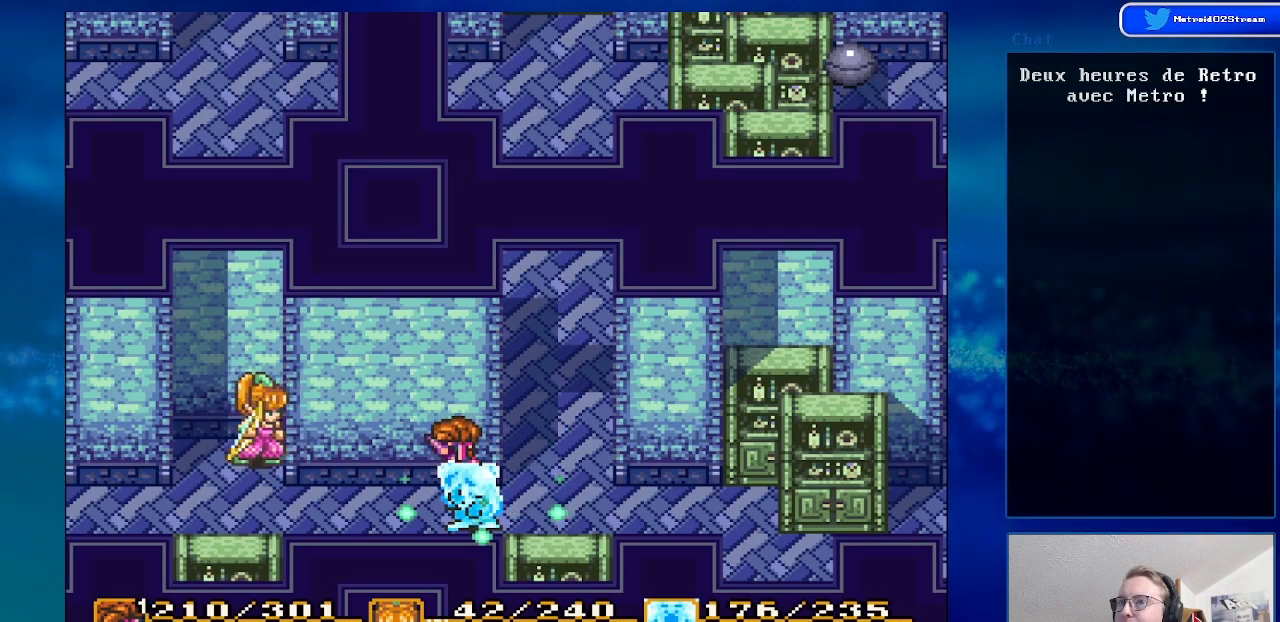
{"buttons": [], "events": [[217, "Y", "down"], [433, "Y", "up"]]}
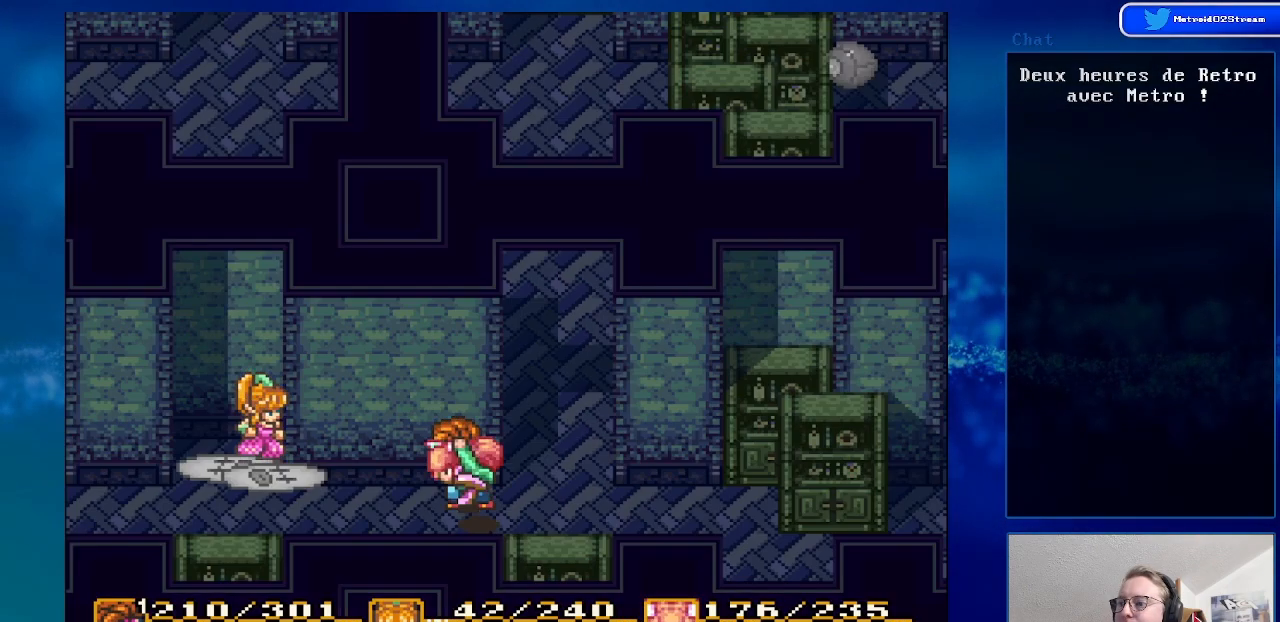
{"buttons": [], "events": []}
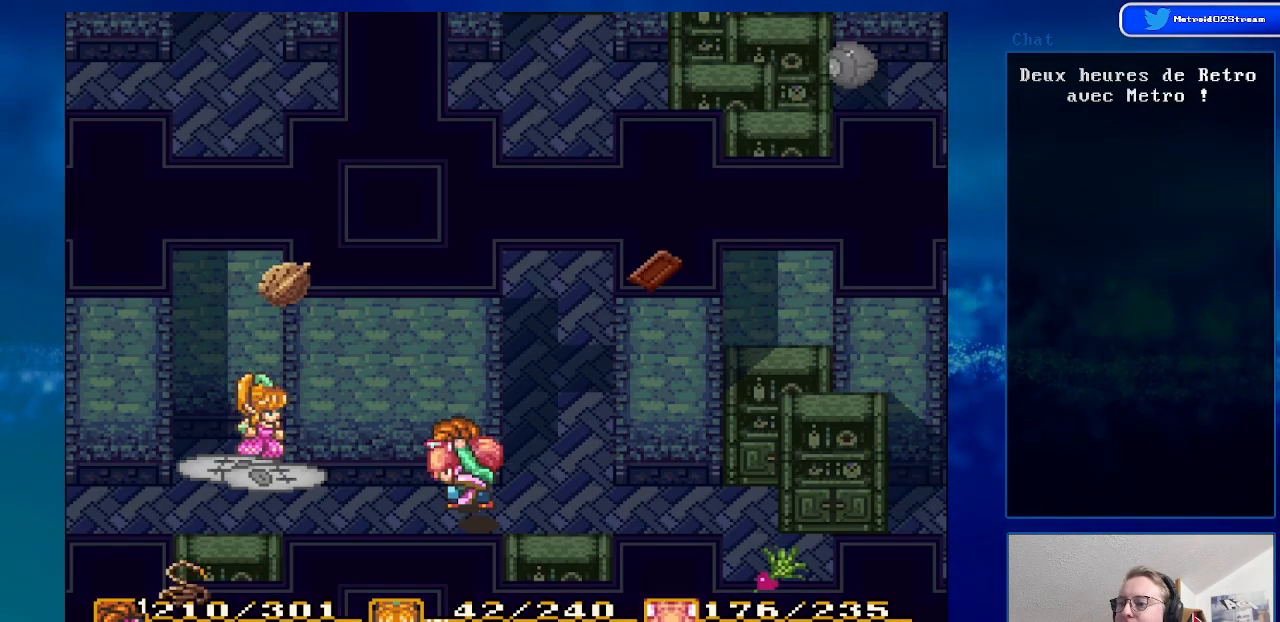
{"buttons": [], "events": []}
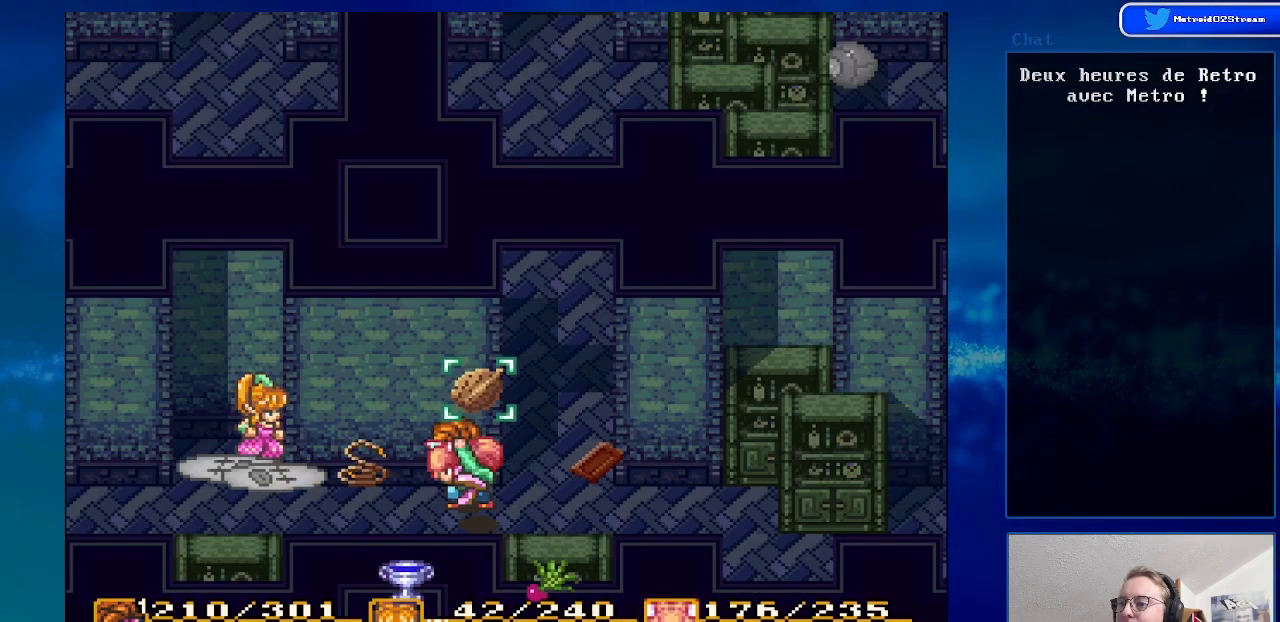
{"buttons": ["DPAD_UP"], "events": [[383, "DPAD_UP", "down"]]}
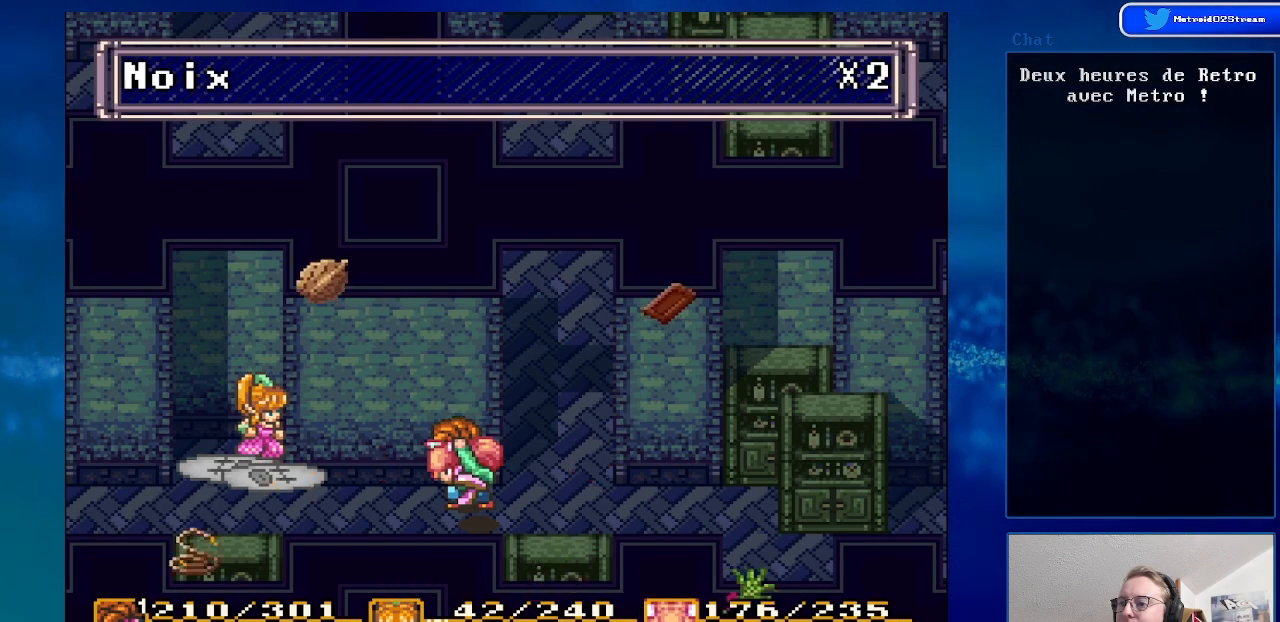
{"buttons": [], "events": [[83, "DPAD_UP", "up"]]}
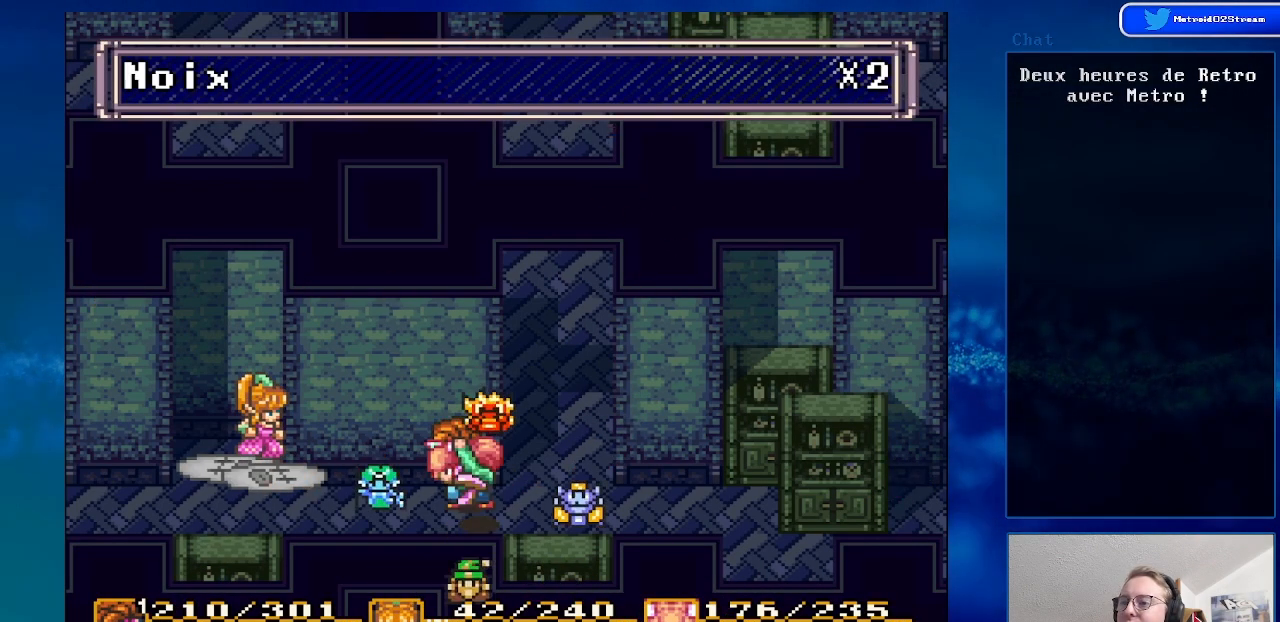
{"buttons": [], "events": []}
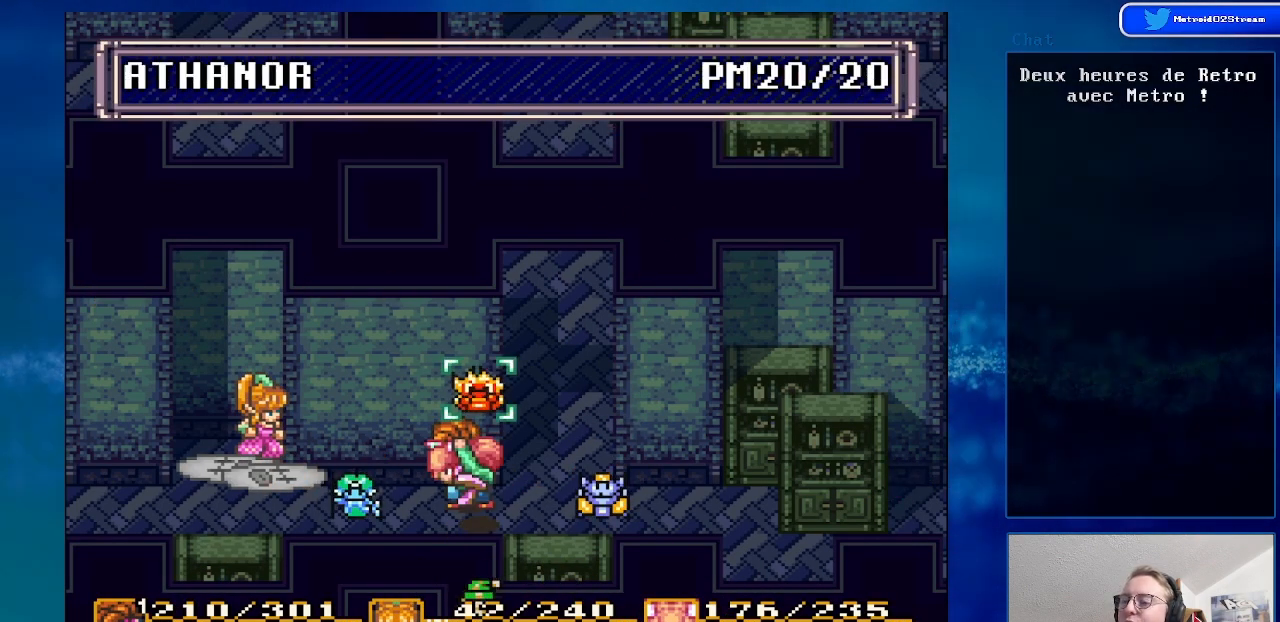
{"buttons": [], "events": [[117, "A", "down"], [283, "A", "up"]]}
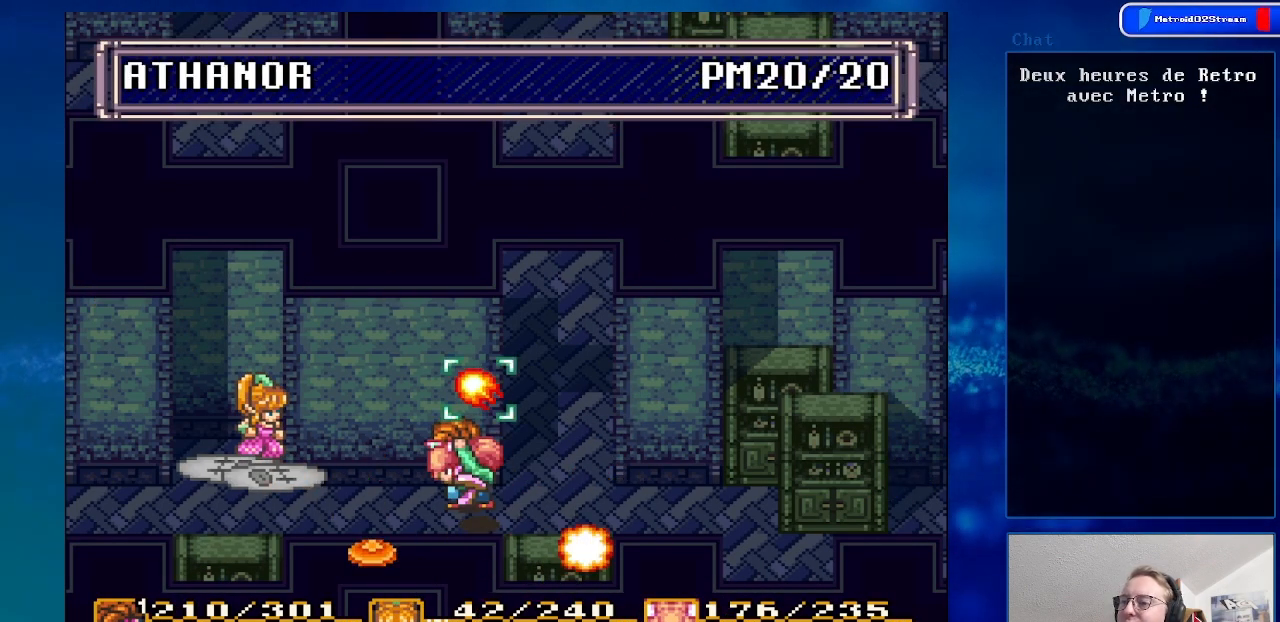
{"buttons": [], "events": [[67, "A", "down"], [167, "A", "up"], [350, "DPAD_UP", "down"], [450, "DPAD_UP", "up"]]}
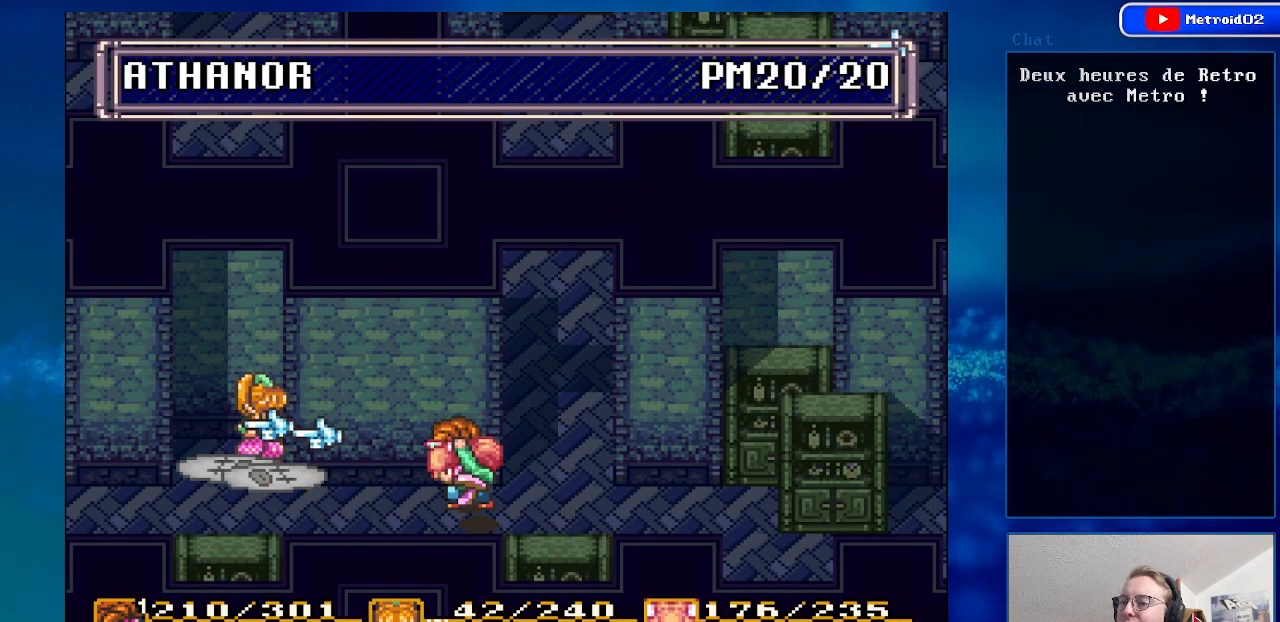
{"buttons": ["A"], "events": [[450, "A", "down"]]}
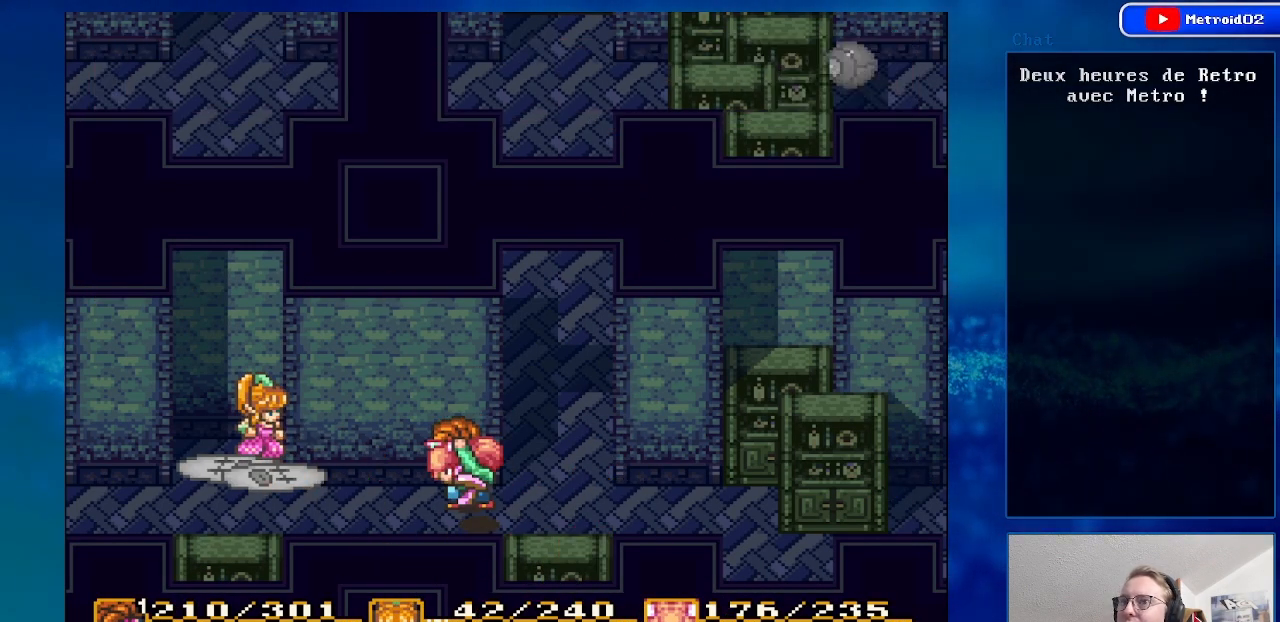
{"buttons": [], "events": [[117, "A", "up"]]}
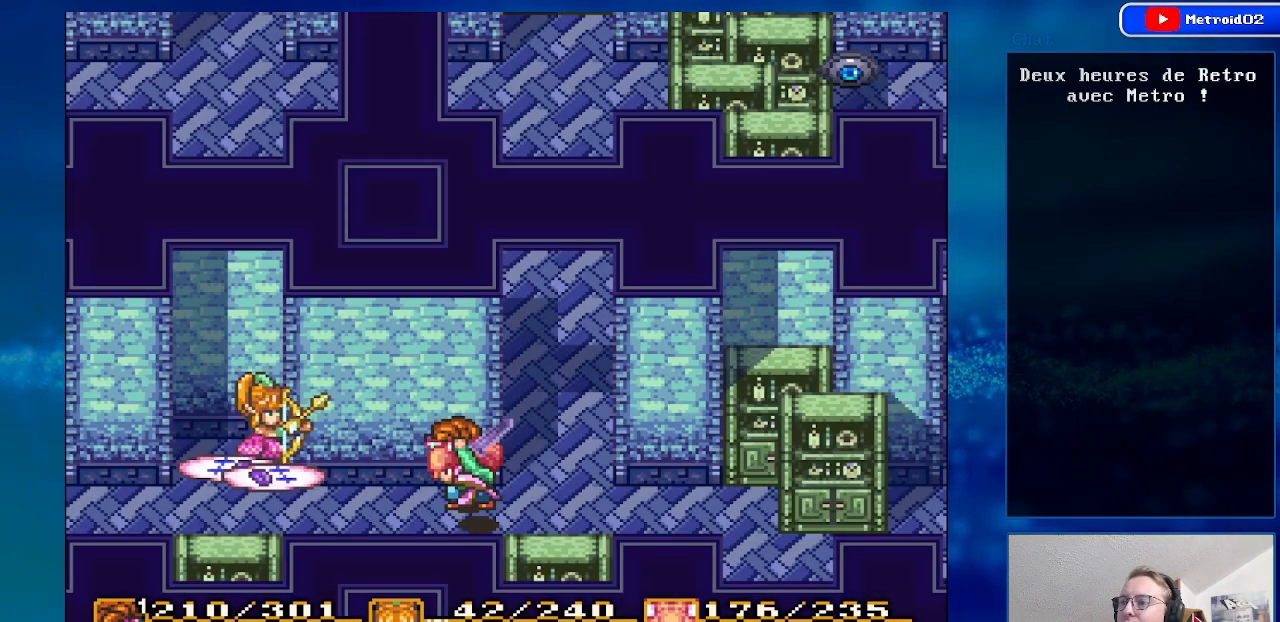
{"buttons": [], "events": [[183, "DPAD_UP", "down"], [317, "DPAD_UP", "up"]]}
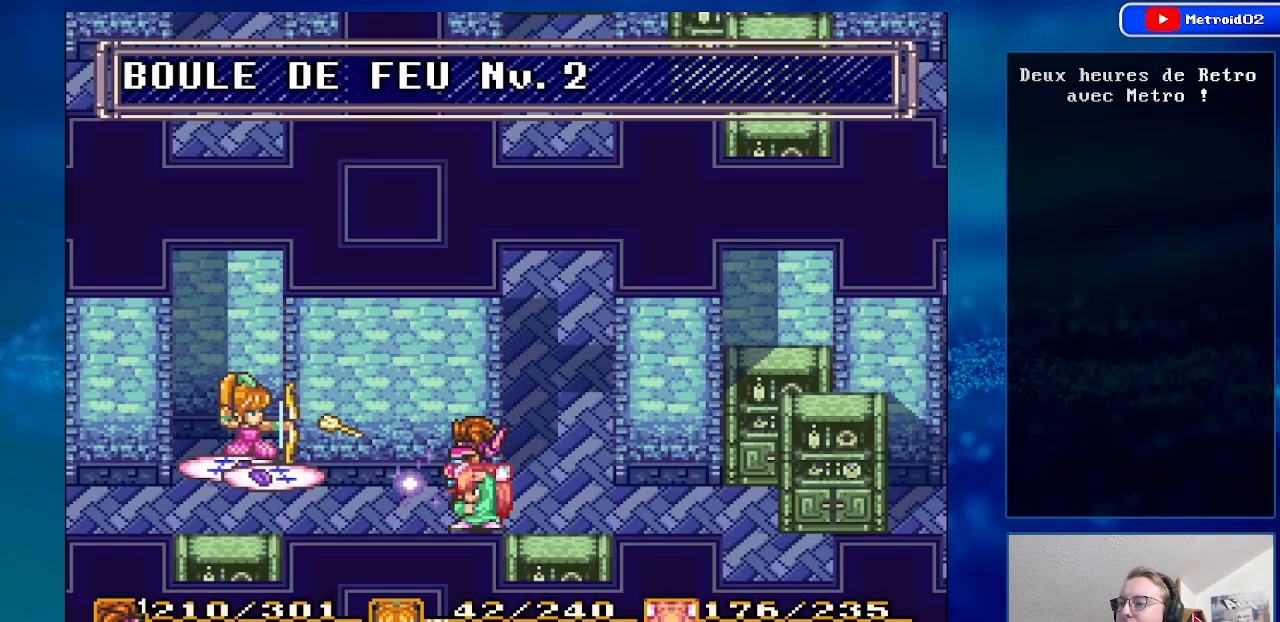
{"buttons": [], "events": []}
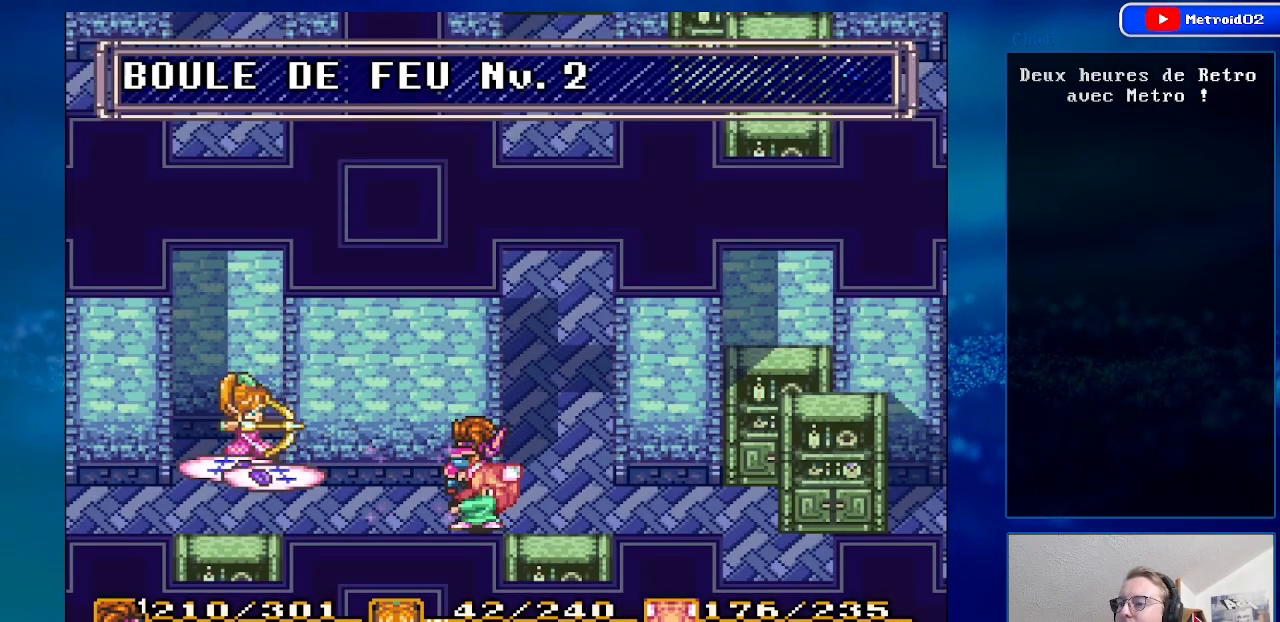
{"buttons": [], "events": []}
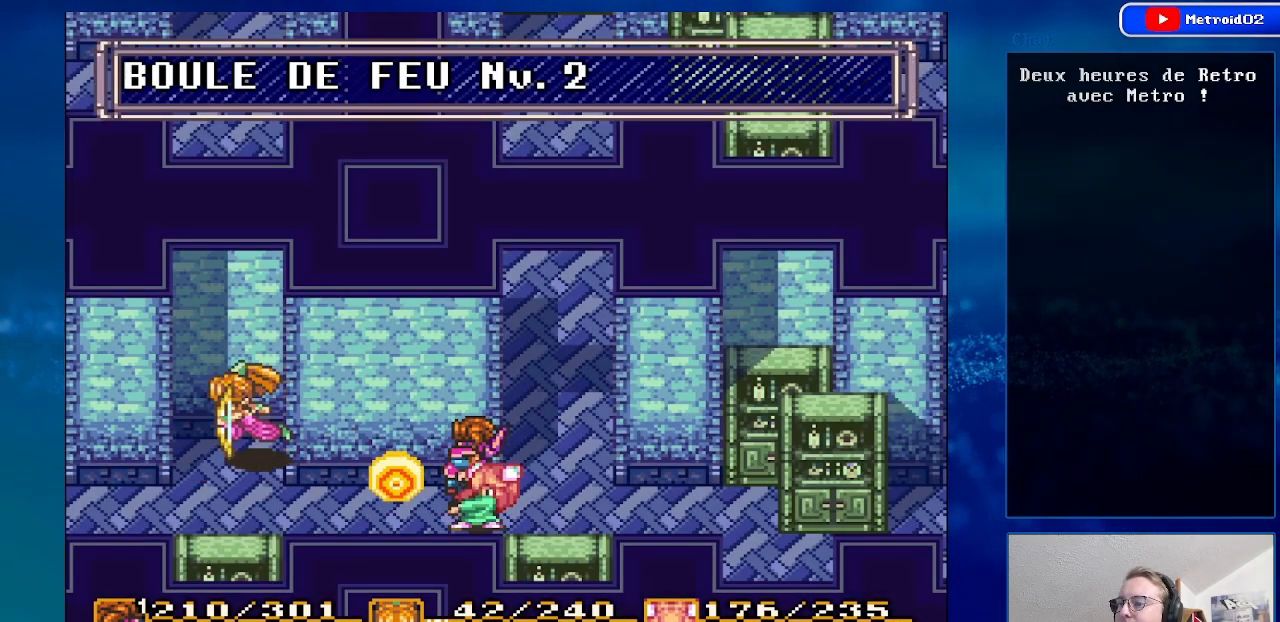
{"buttons": [], "events": []}